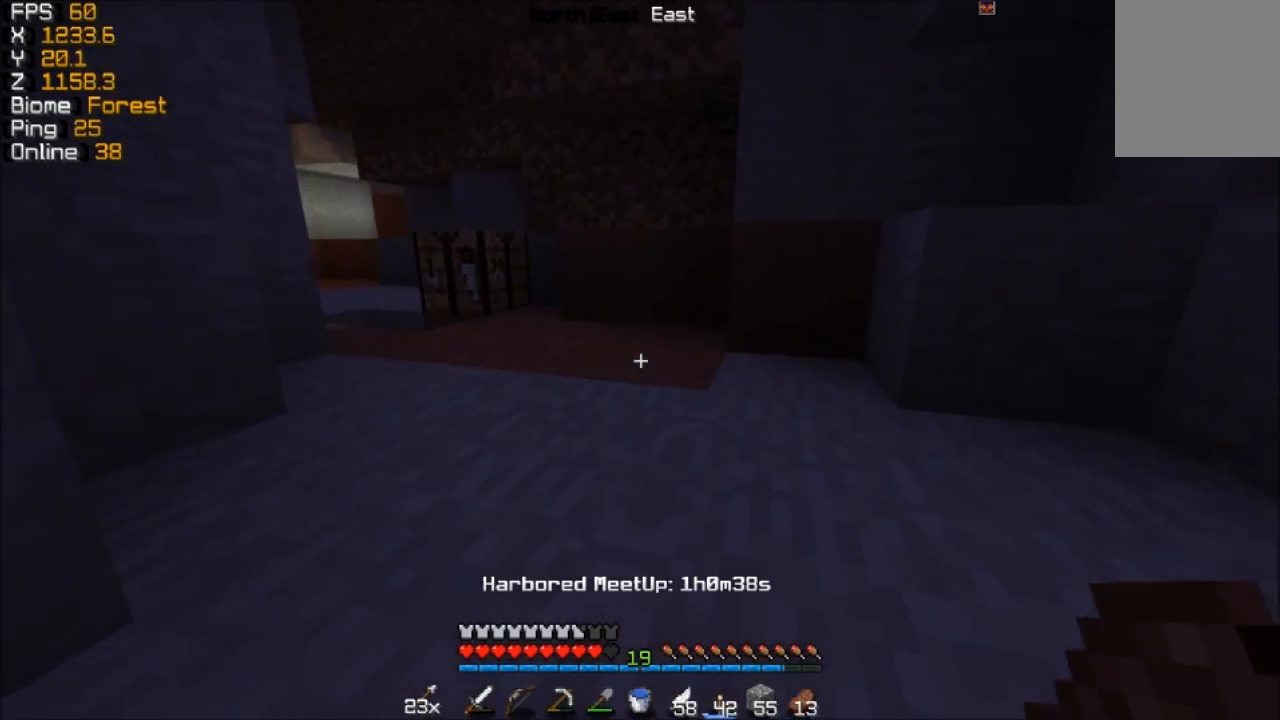
Gameplay with keyboard and mouse; each line is a JSON object with the keys and mouse buttons held at the frame after it. "events" lists presses ("down") and releases ("up") of "a", "d", "s", "w", "mouse_left" and "mouse_right" between this image and that frame as [ms after this image, input, new state], when the widget could be followed in between. "mouse_left", "mouse_right" = the "left", "right" buttons of the "mouse" list. No other keys are recorded. Fast repeated clicks can show as one long hold. Mouse movement is not recorded.
{"keys": [], "mouse": []}
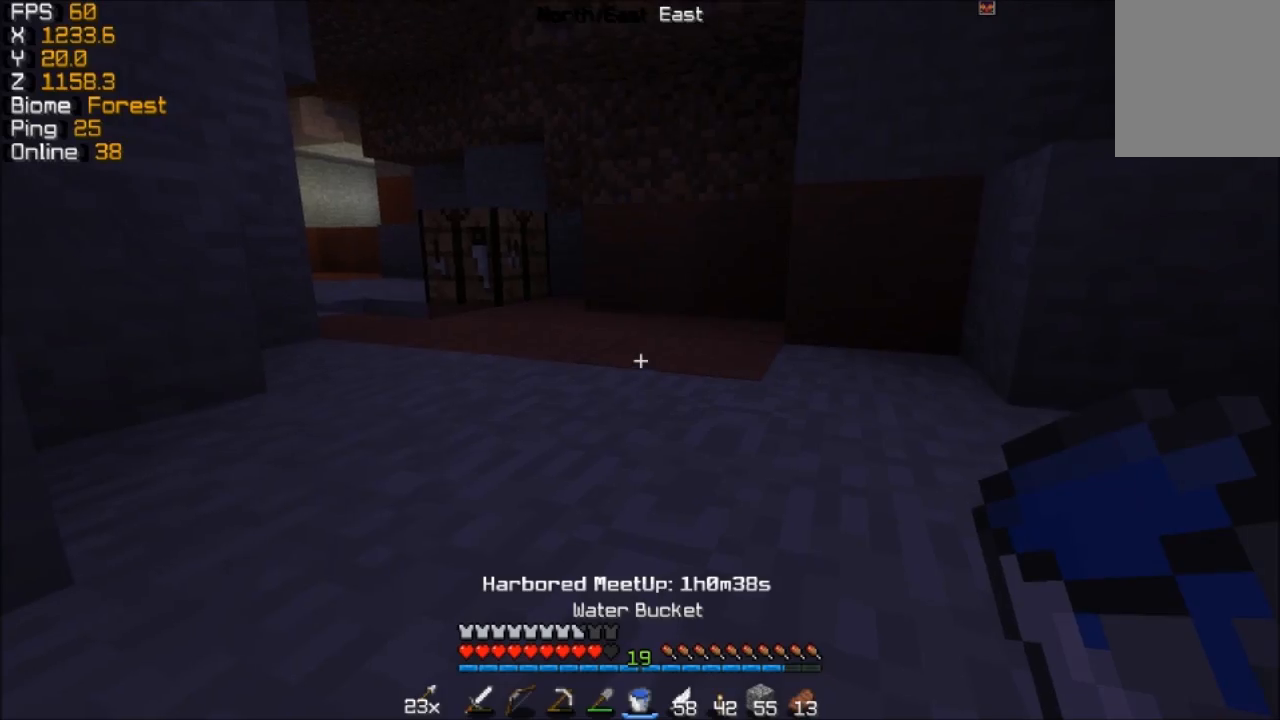
{"keys": ["a", "w"], "mouse": [], "events": [[17, "w", "down"], [417, "a", "down"]]}
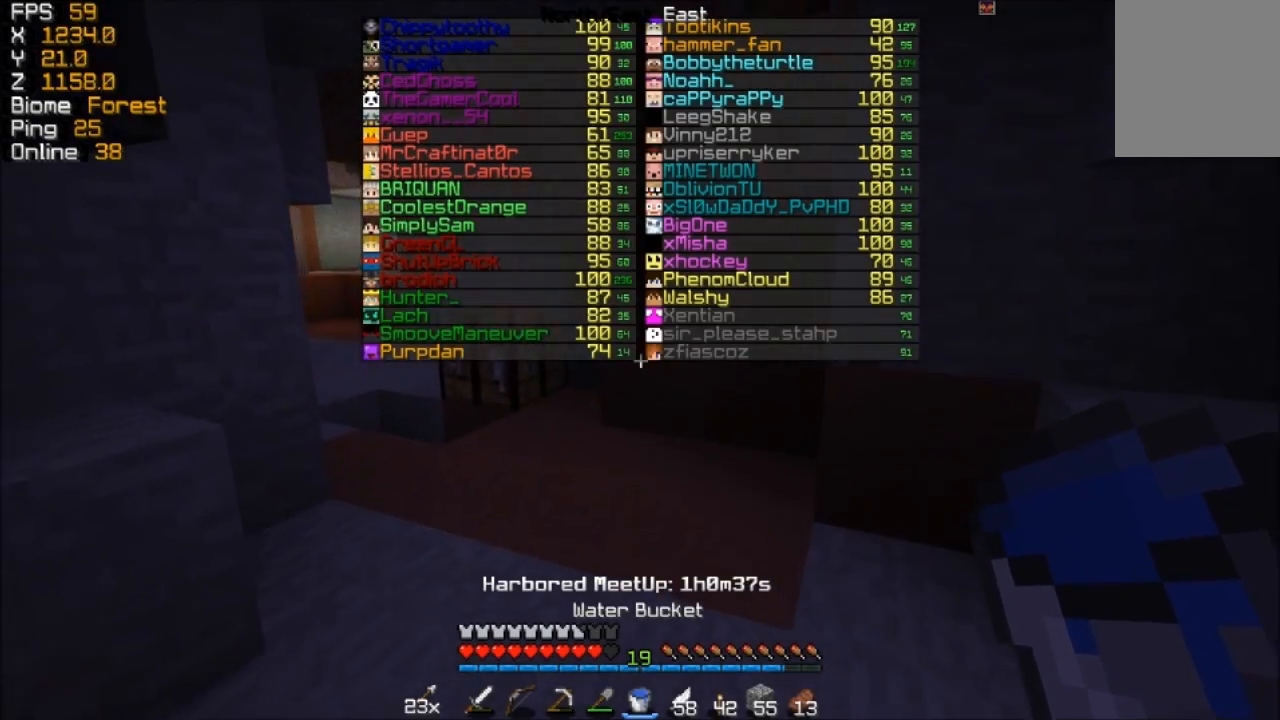
{"keys": ["w"], "mouse": [], "events": [[467, "a", "up"]]}
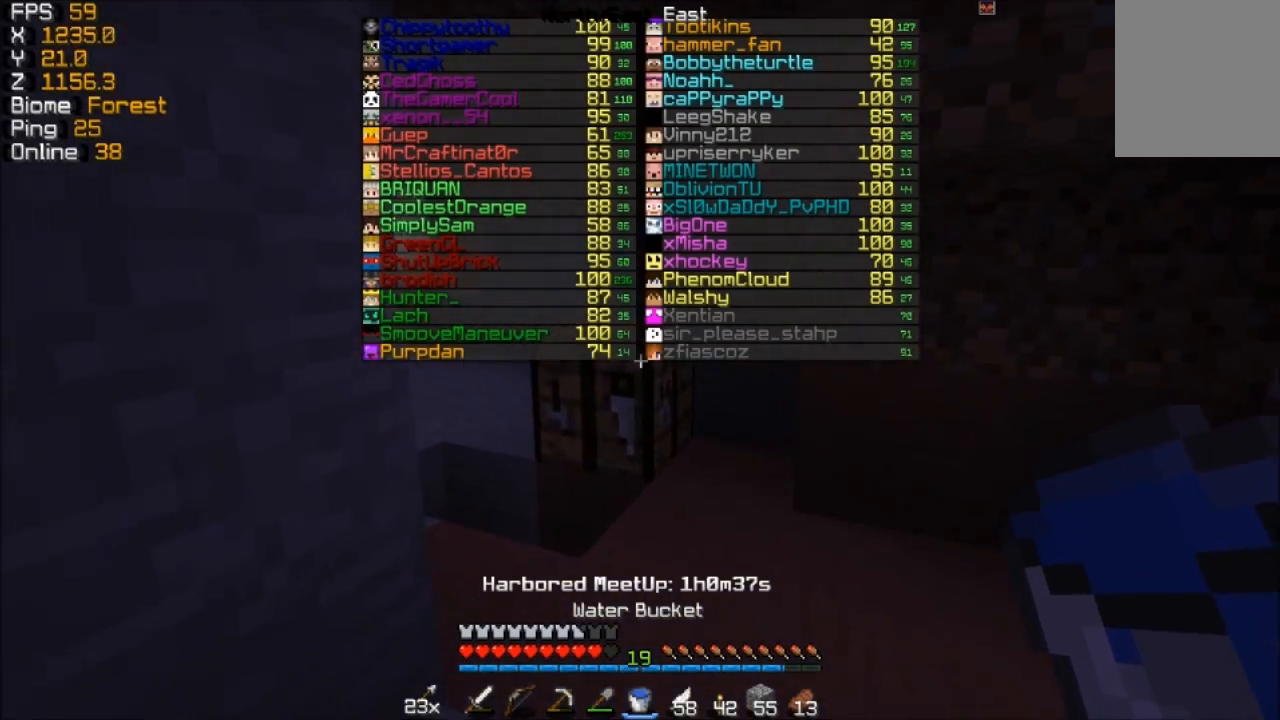
{"keys": ["d", "w"], "mouse": [], "events": [[367, "d", "down"]]}
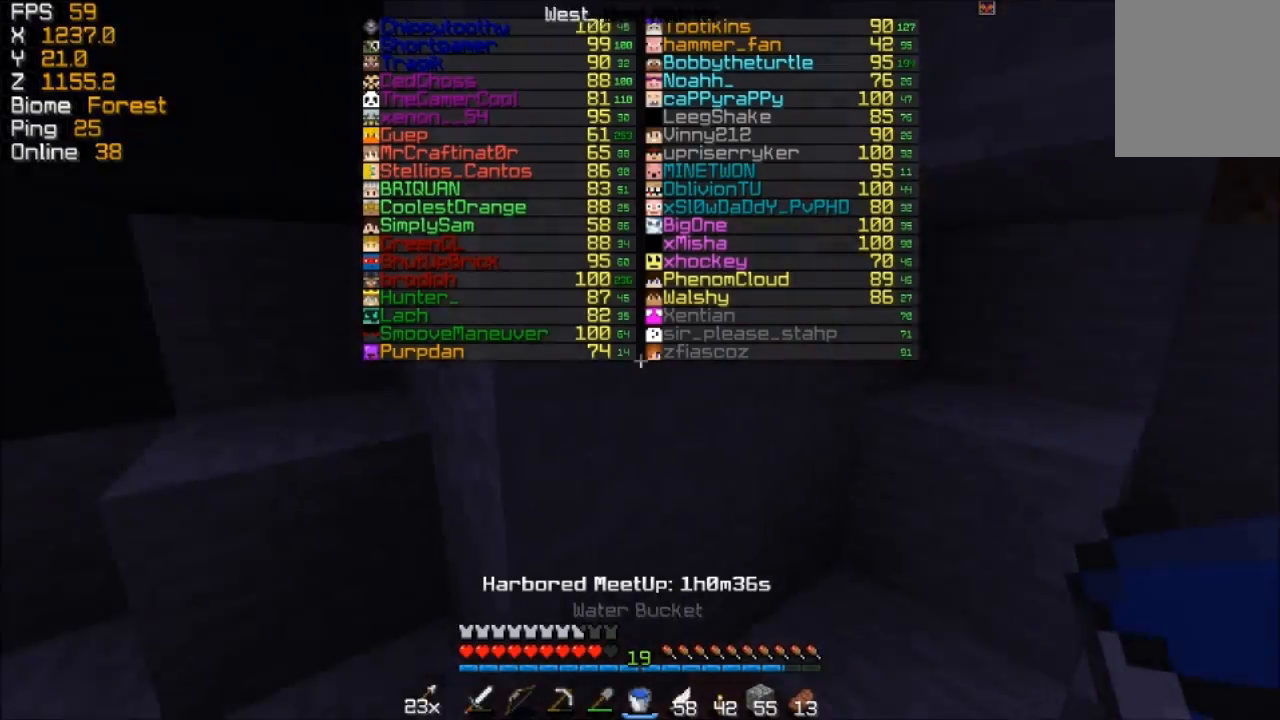
{"keys": ["w"], "mouse": [], "events": [[67, "d", "up"]]}
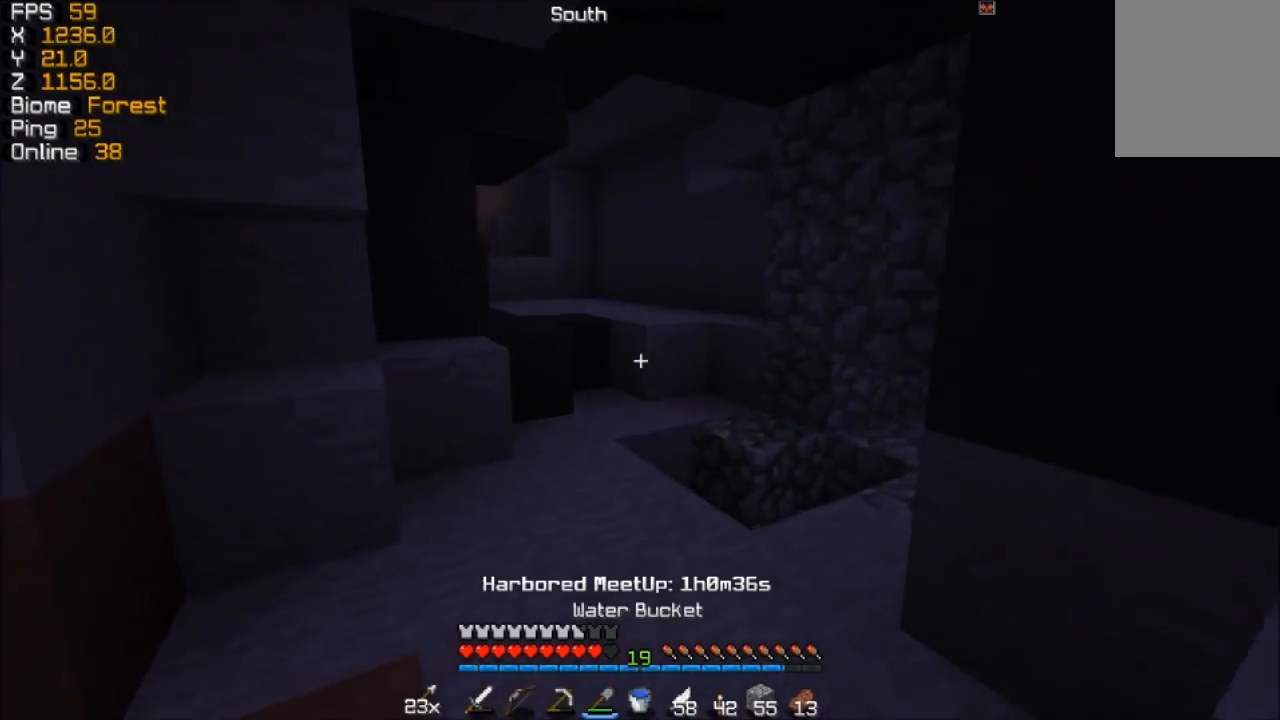
{"keys": ["w"], "mouse": [], "events": []}
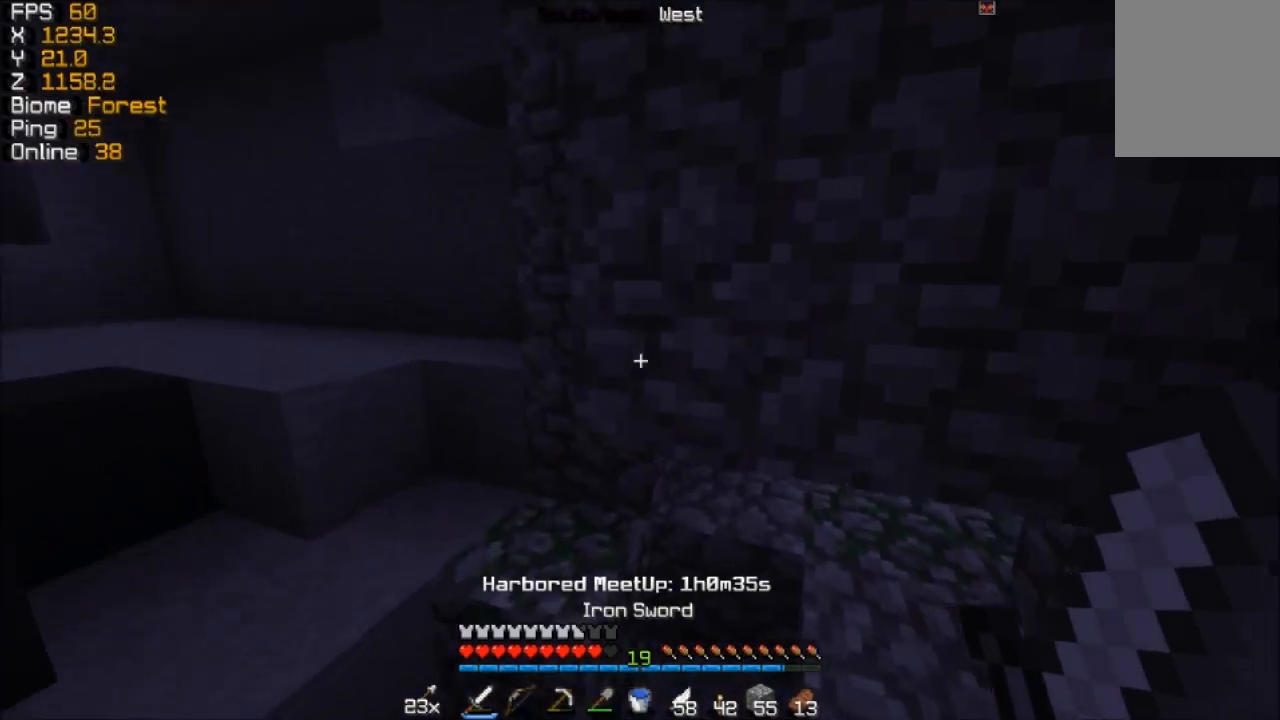
{"keys": [], "mouse": [], "events": [[217, "d", "down"], [317, "d", "up"], [417, "w", "up"]]}
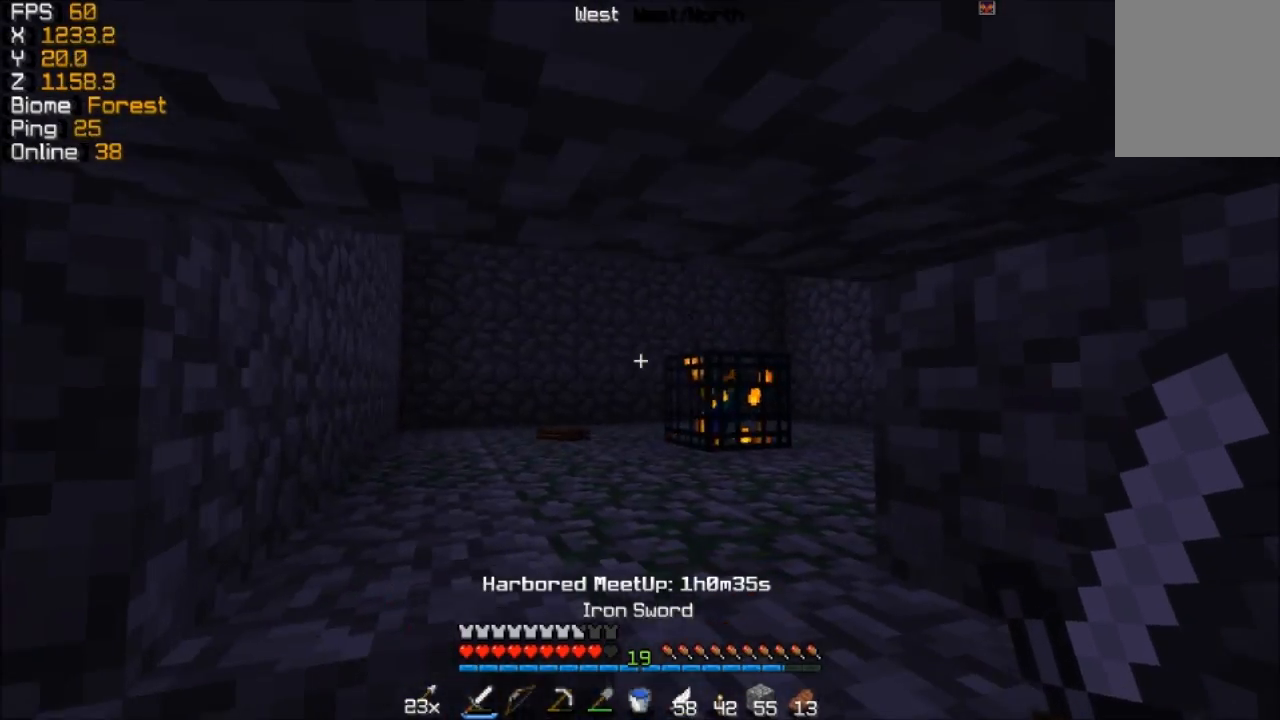
{"keys": ["w"], "mouse": [], "events": [[267, "w", "down"]]}
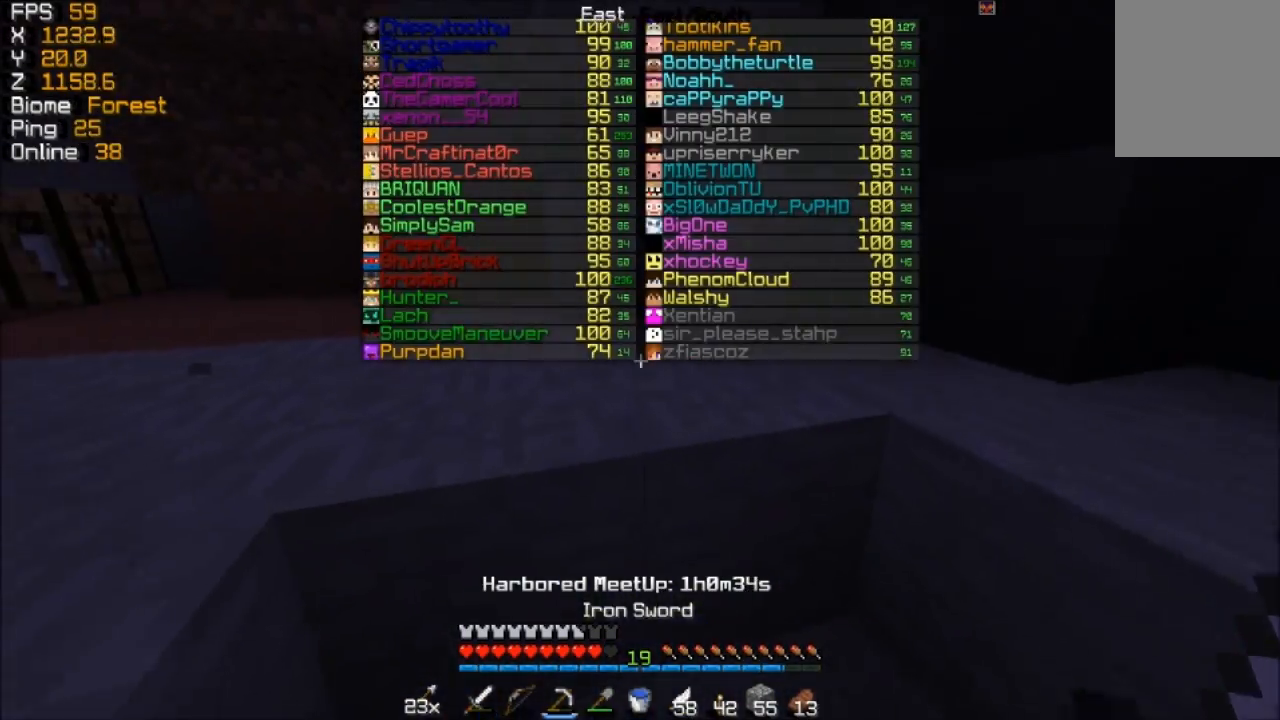
{"keys": ["w"], "mouse": [], "events": []}
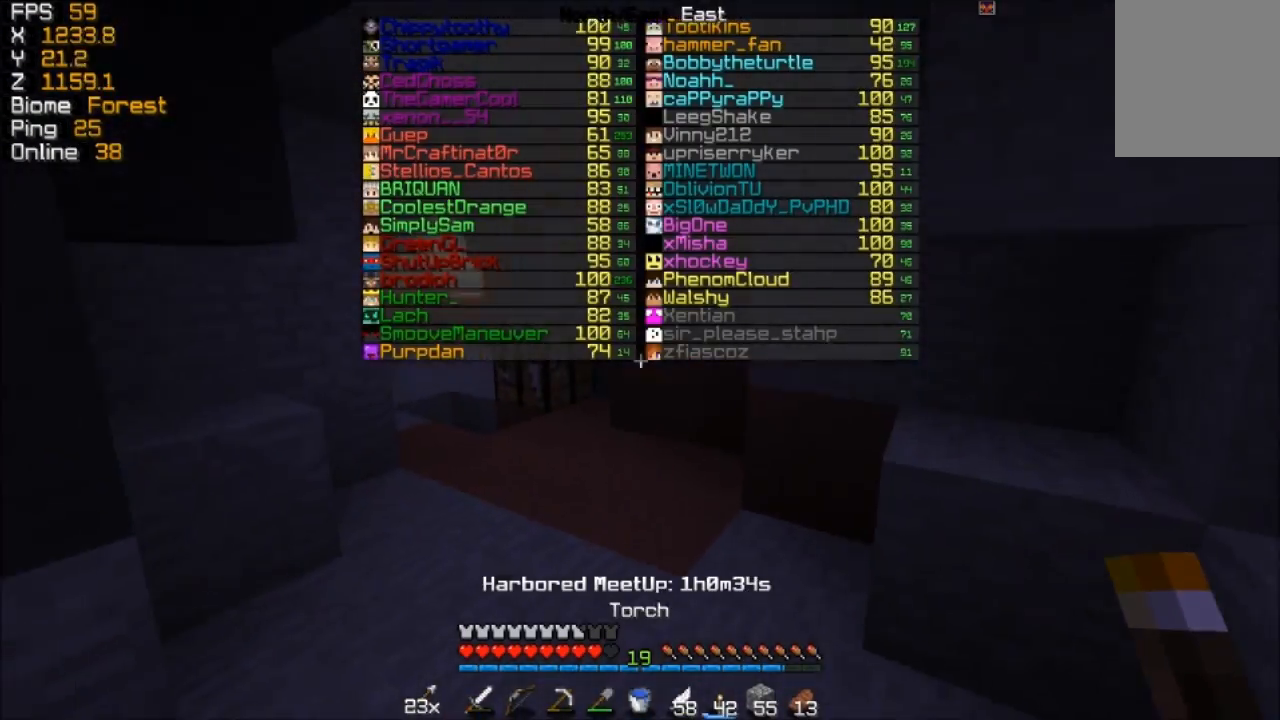
{"keys": ["w"], "mouse": [], "events": []}
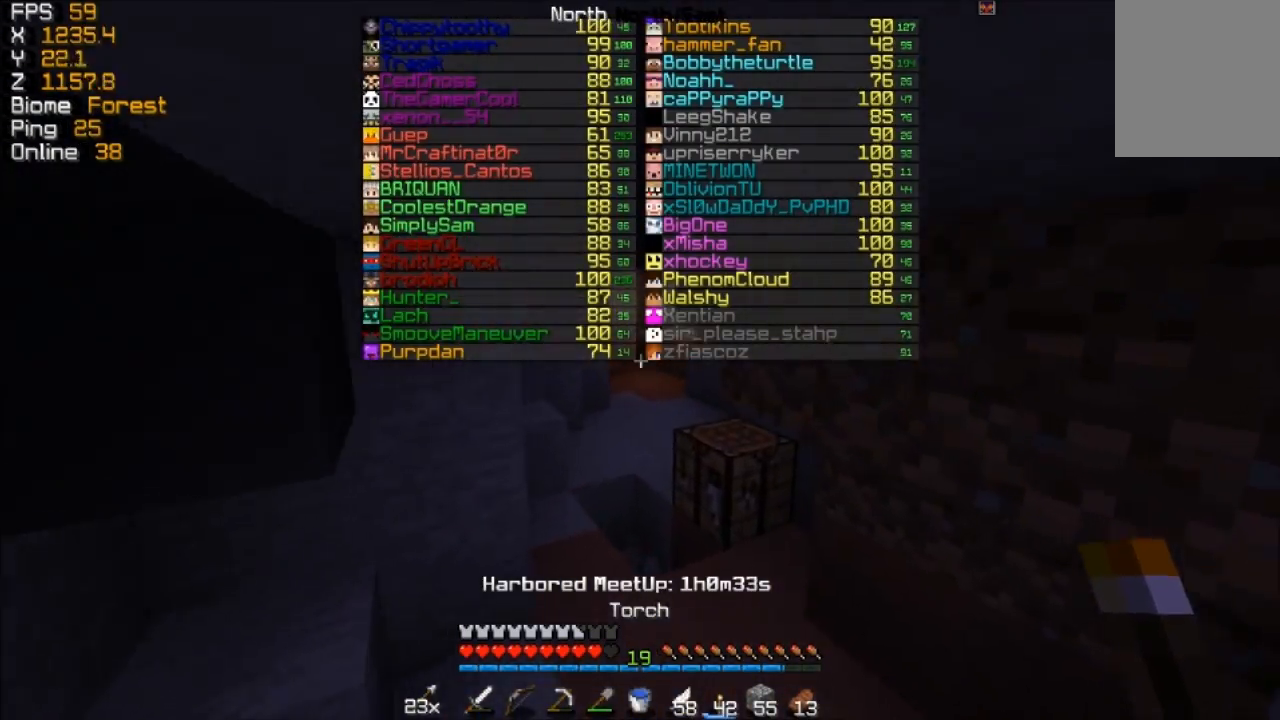
{"keys": ["w"], "mouse": [], "events": []}
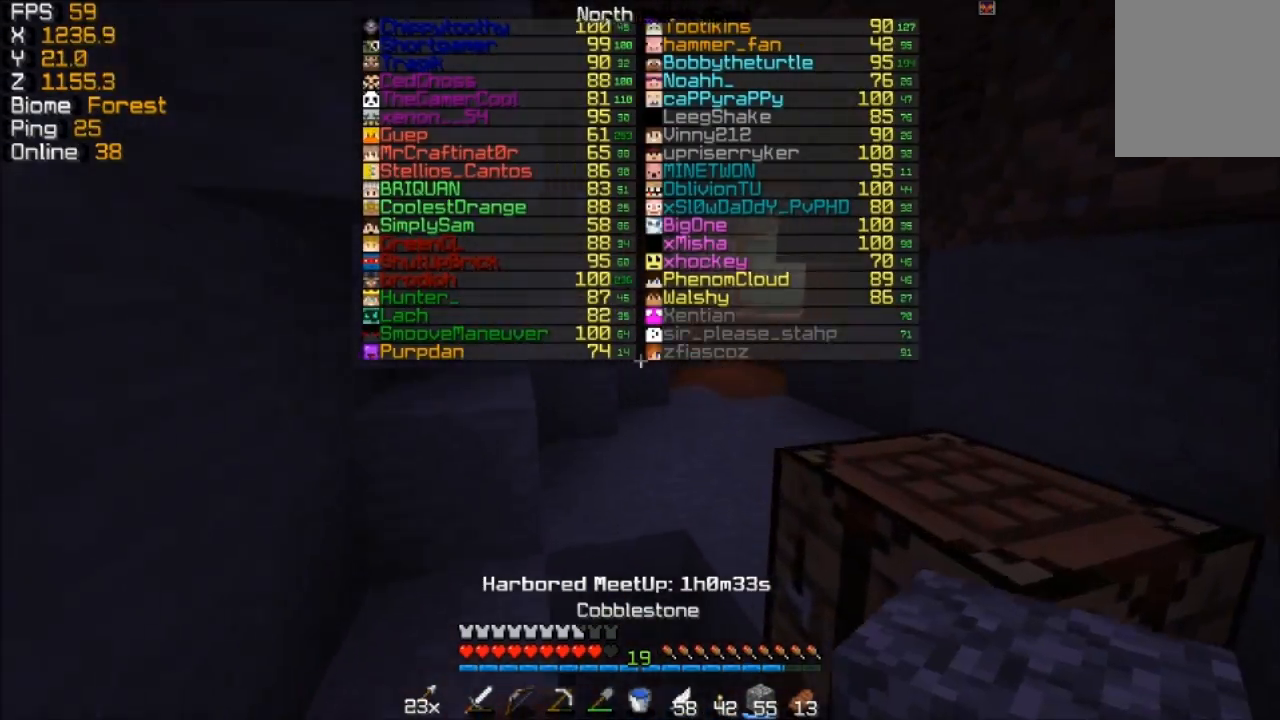
{"keys": ["w"], "mouse": [], "events": []}
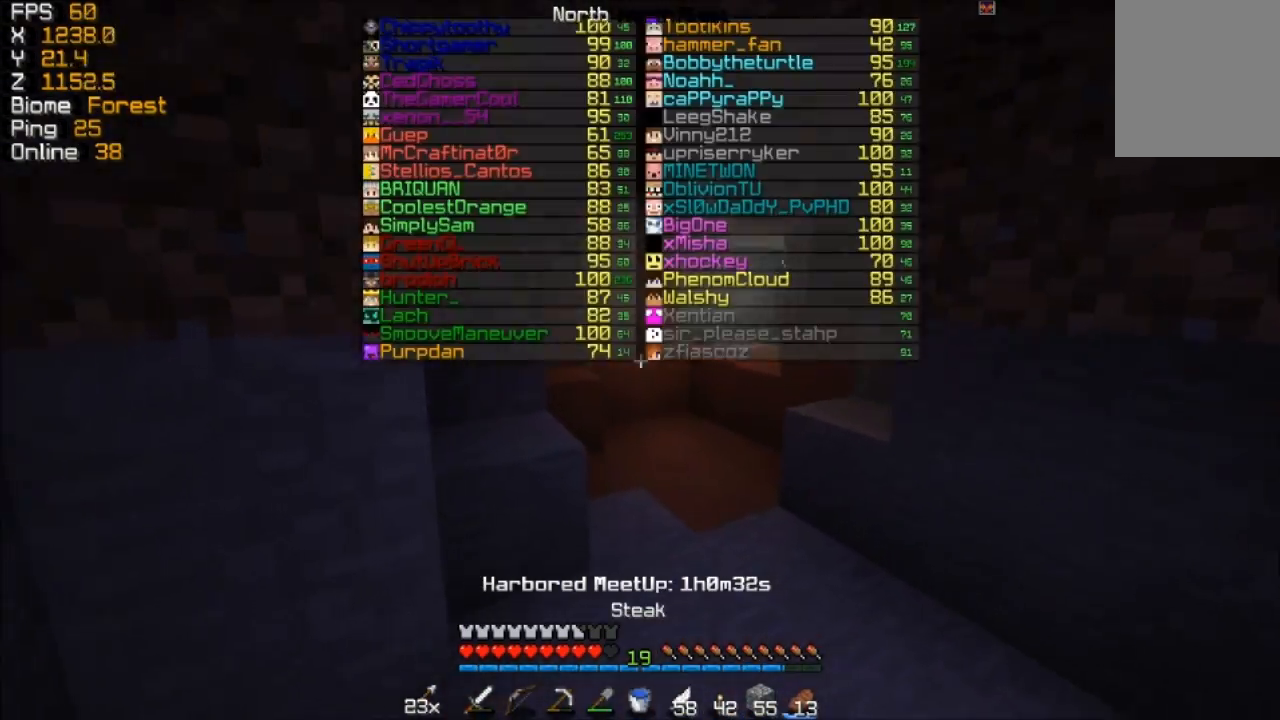
{"keys": ["w"], "mouse": [], "events": []}
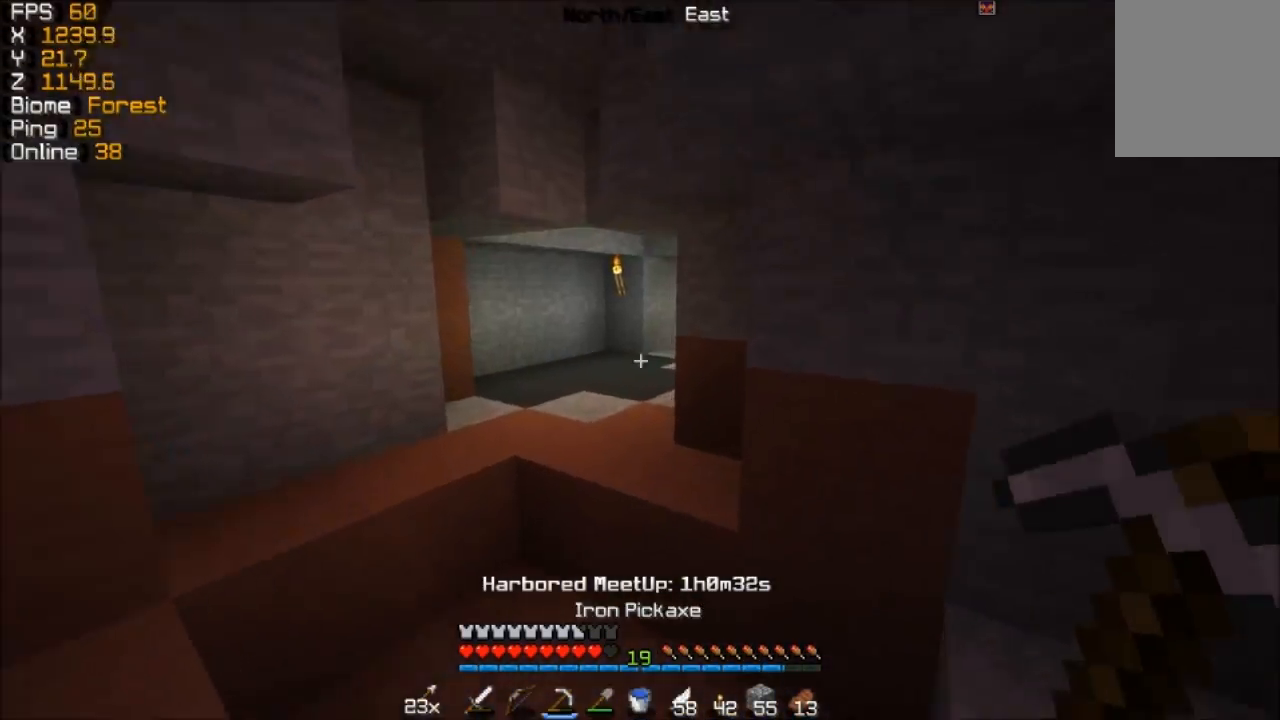
{"keys": ["w"], "mouse": [], "events": []}
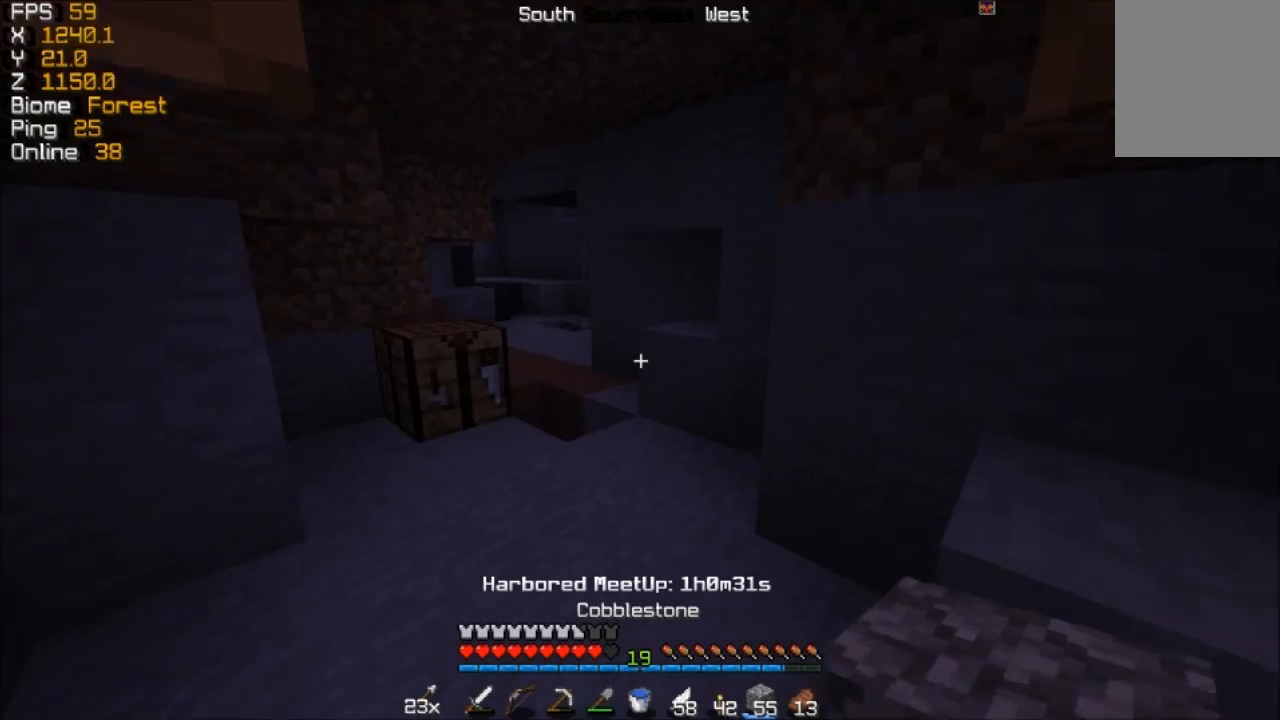
{"keys": ["w"], "mouse": [], "events": []}
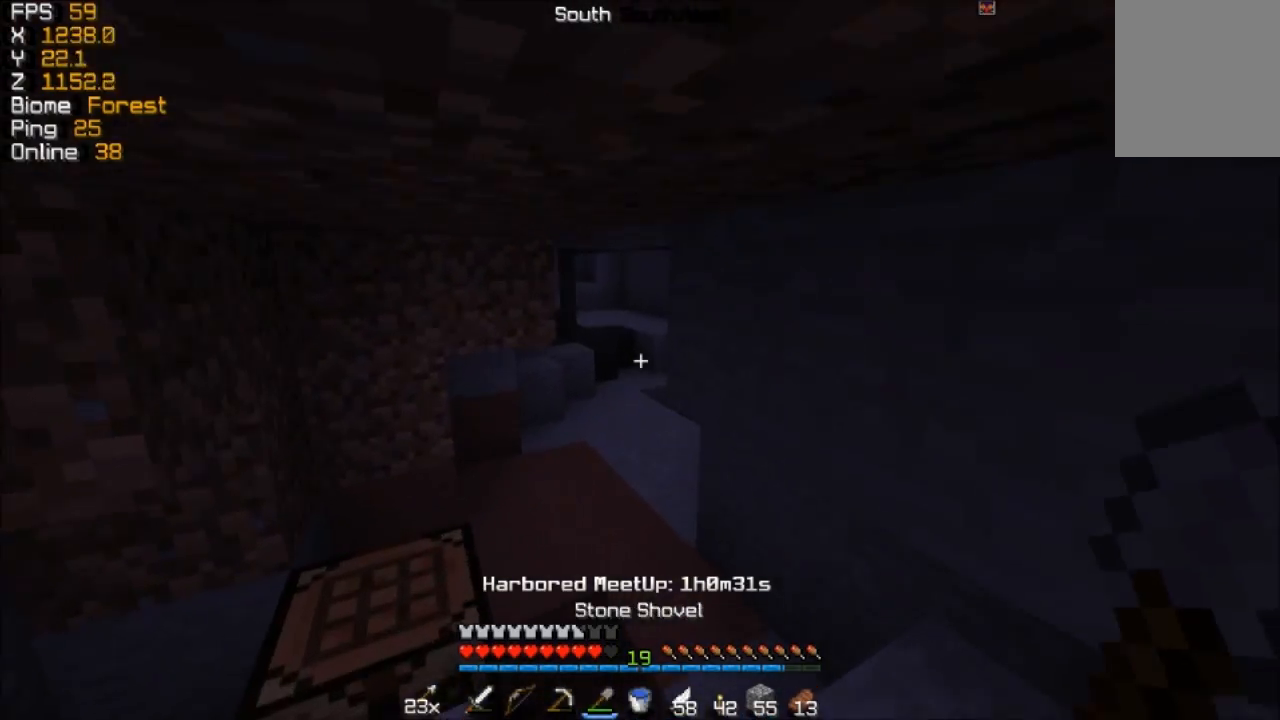
{"keys": ["w"], "mouse": [], "events": []}
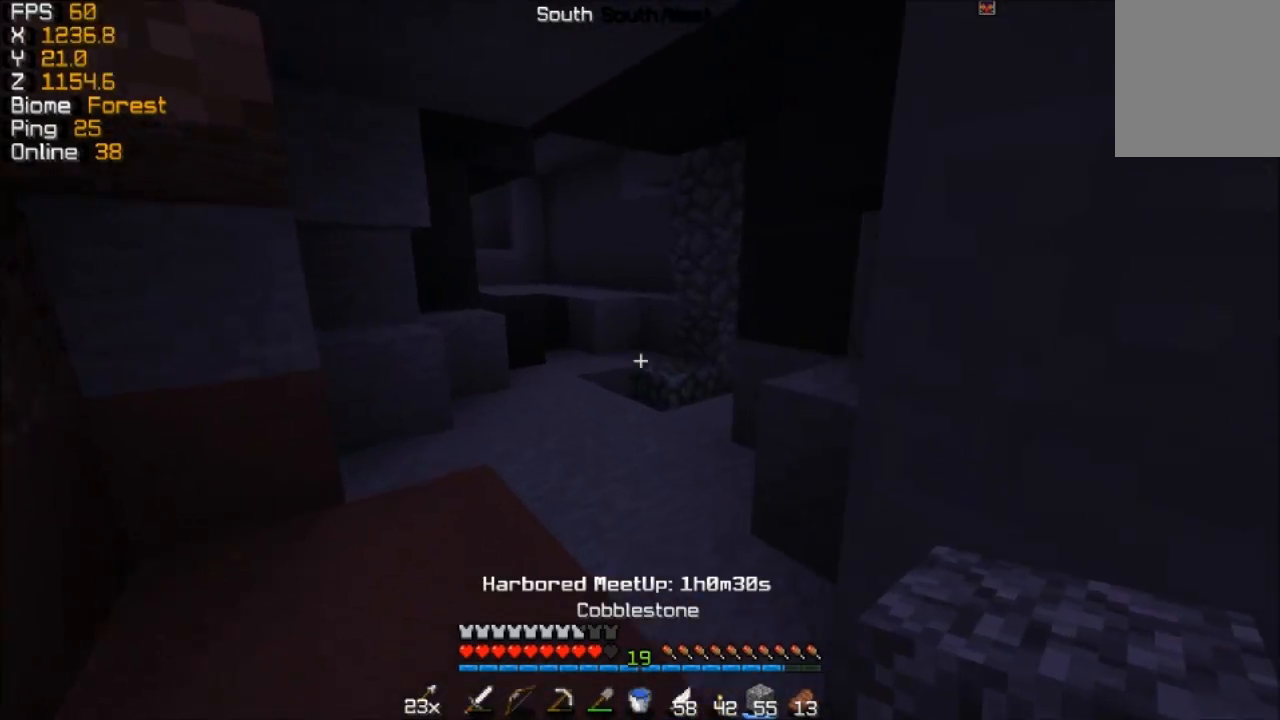
{"keys": ["w"], "mouse": [], "events": []}
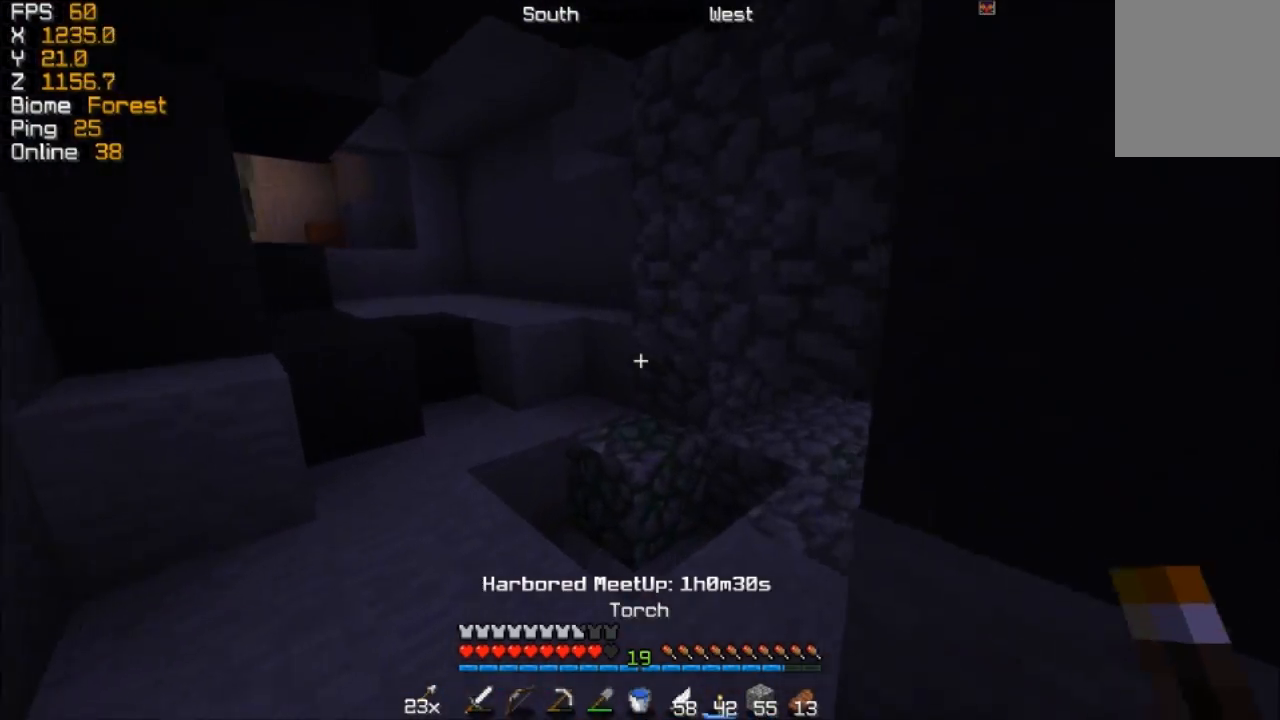
{"keys": ["w"], "mouse": [], "events": []}
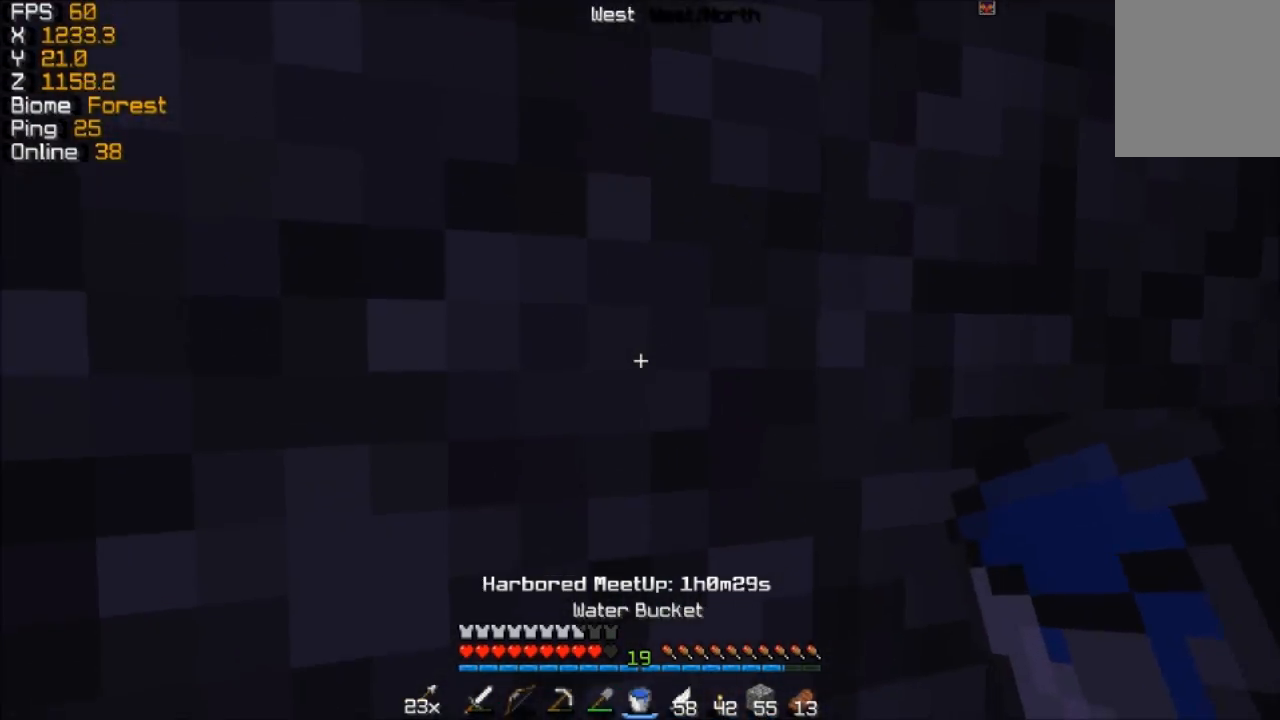
{"keys": ["w"], "mouse": [], "events": []}
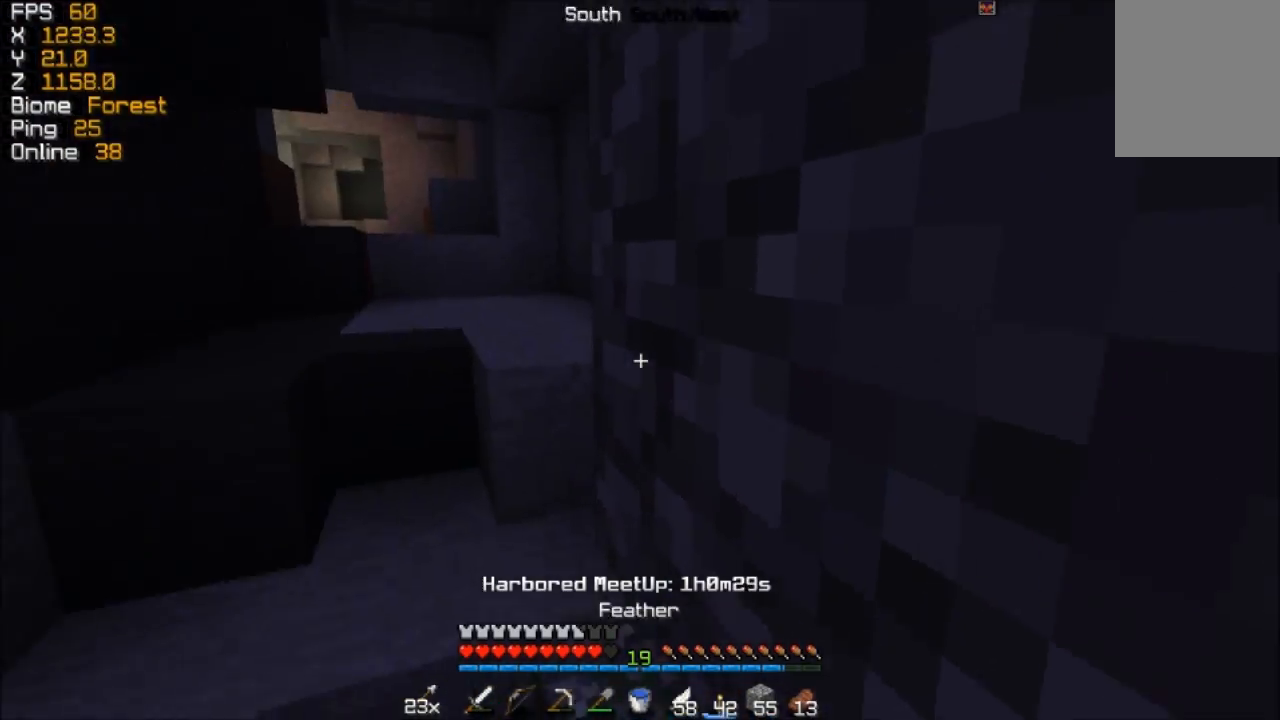
{"keys": ["w"], "mouse": [], "events": []}
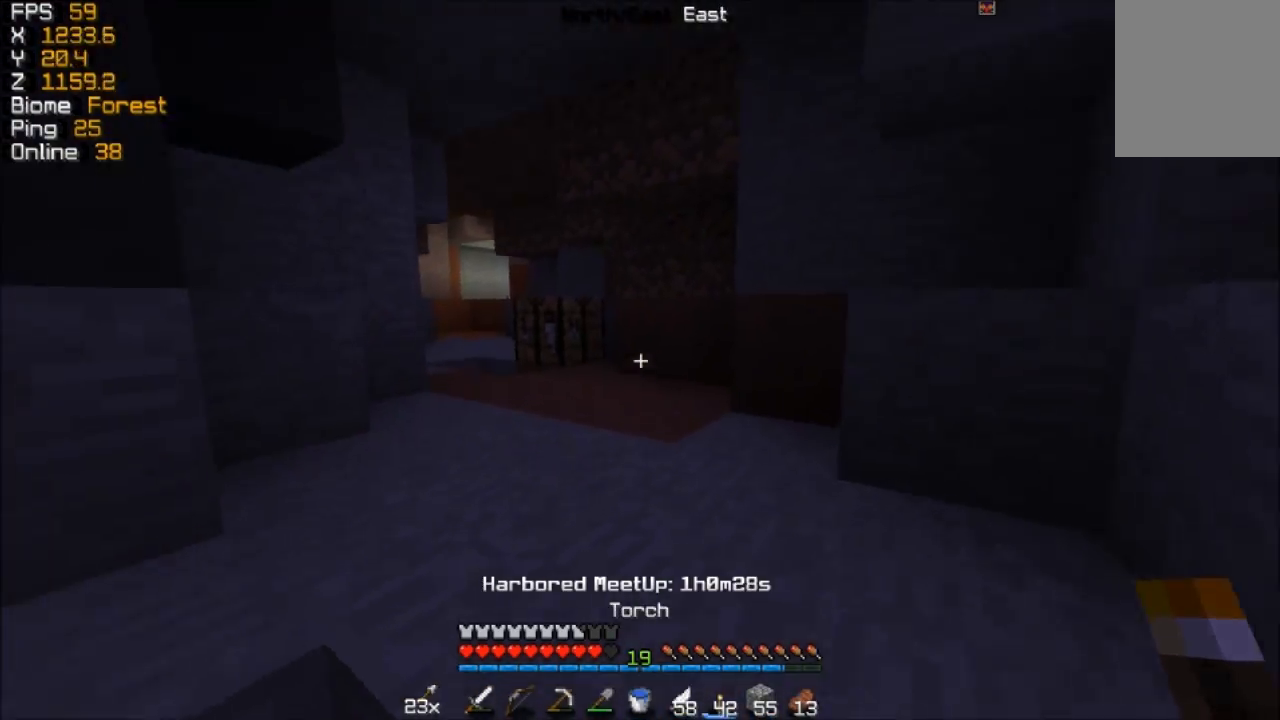
{"keys": ["w"], "mouse": [], "events": []}
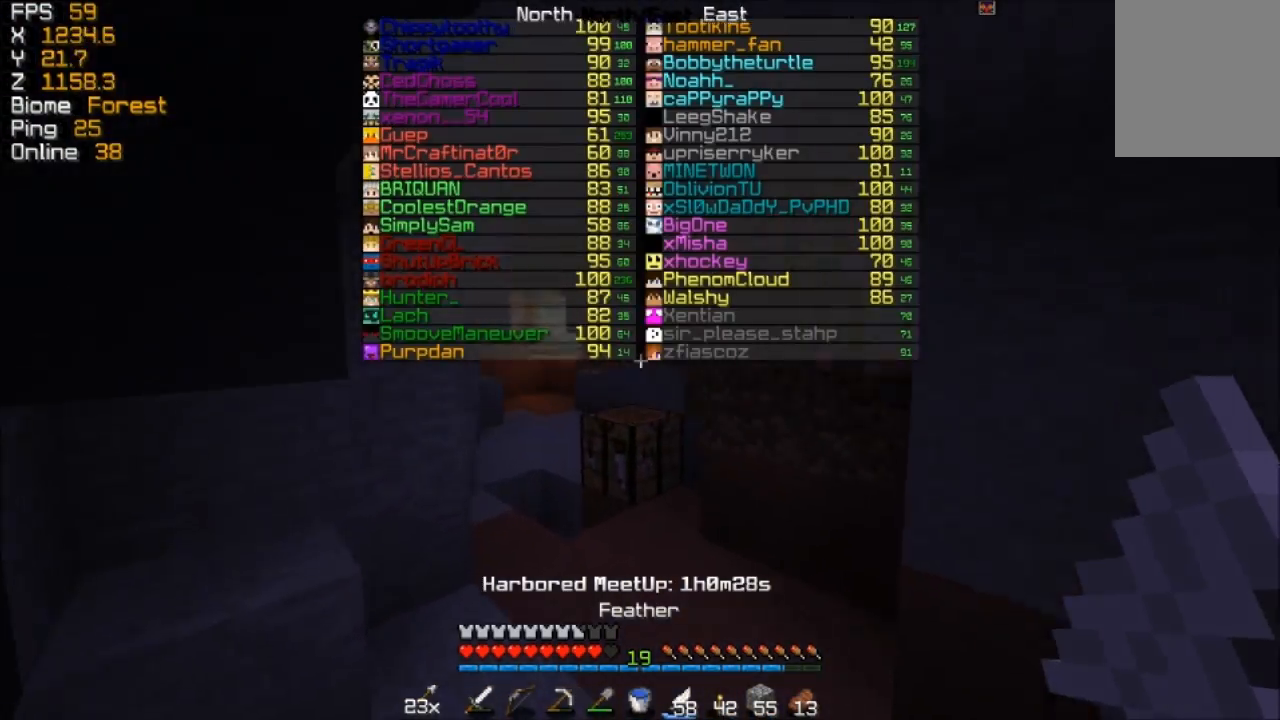
{"keys": ["w"], "mouse": [], "events": []}
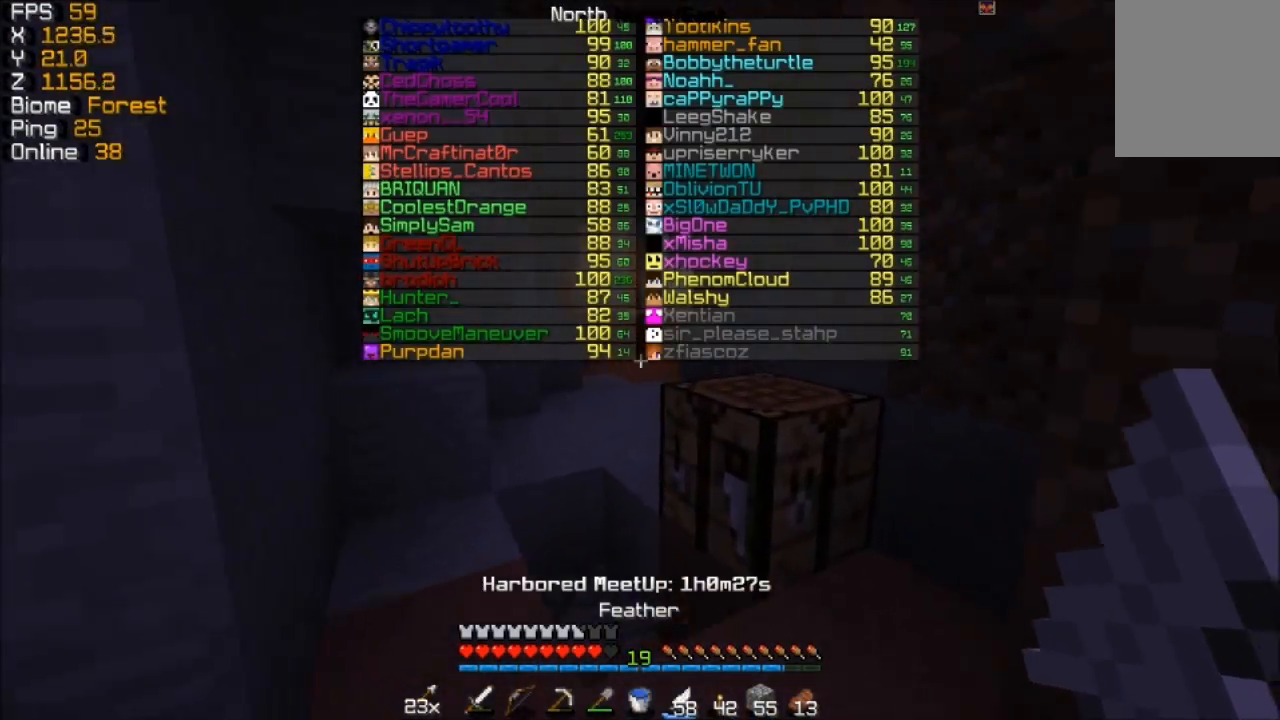
{"keys": ["w"], "mouse": [], "events": []}
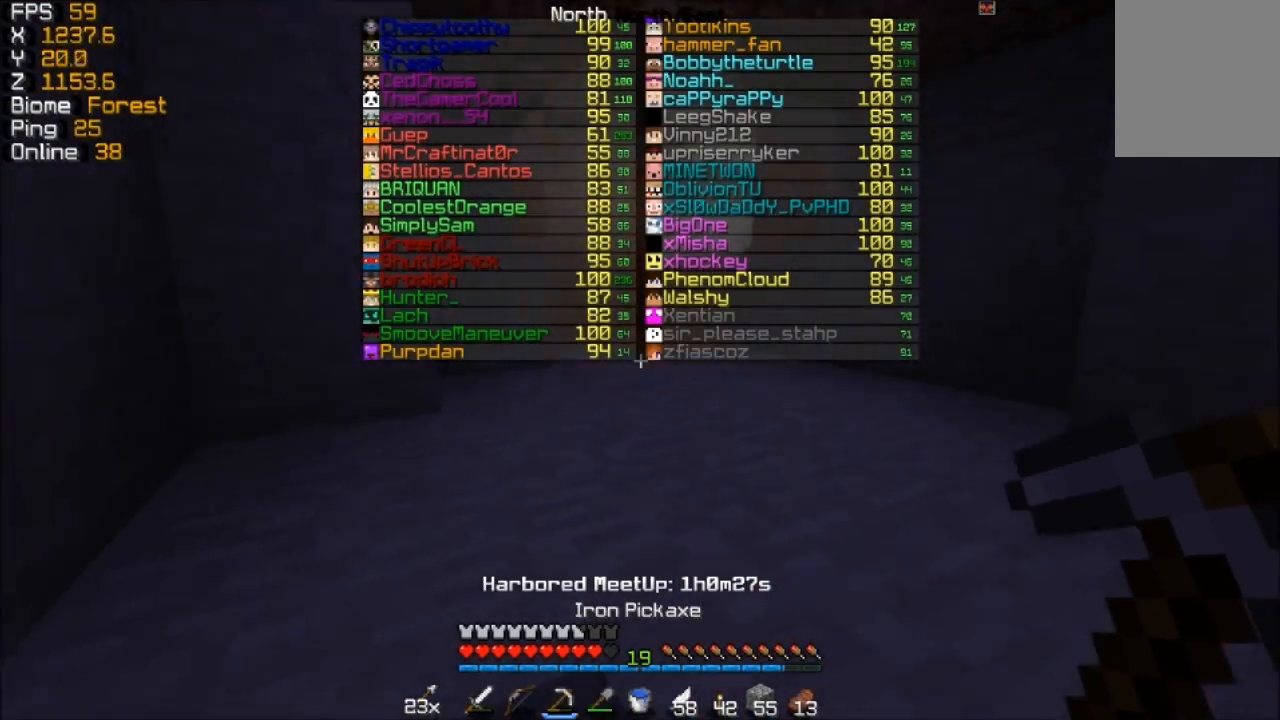
{"keys": ["w"], "mouse": [], "events": []}
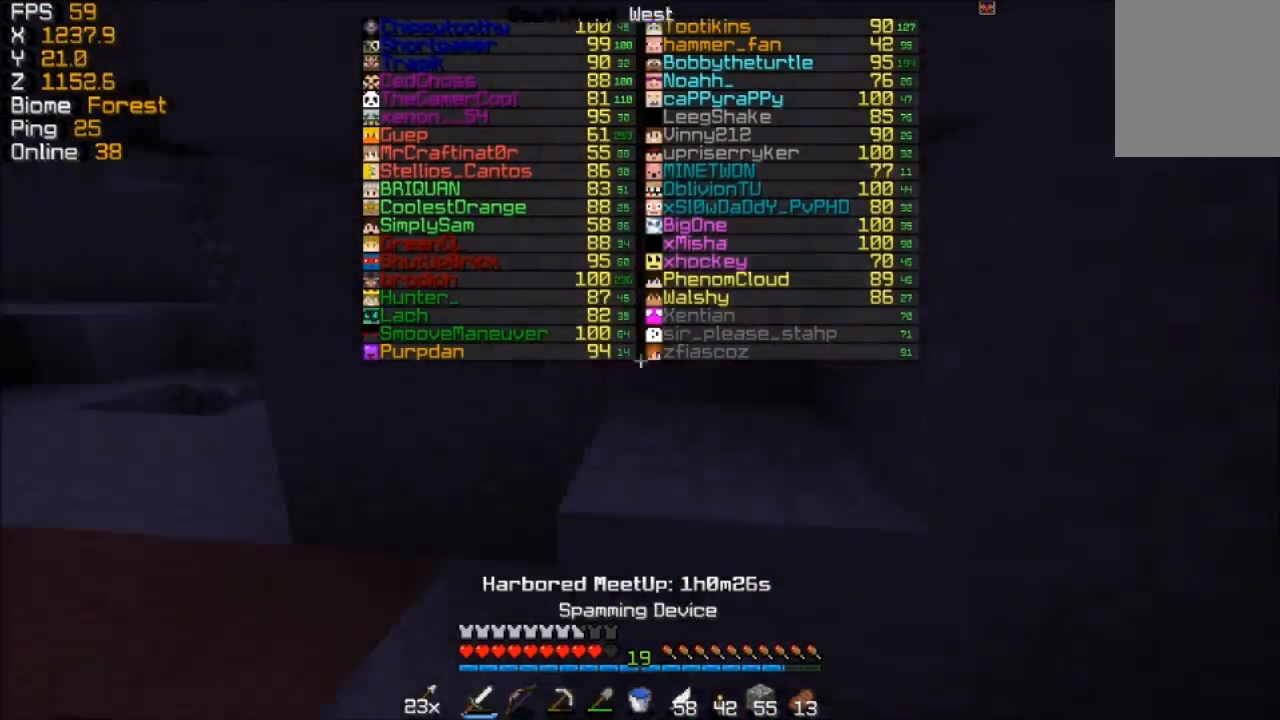
{"keys": ["w"], "mouse": [], "events": []}
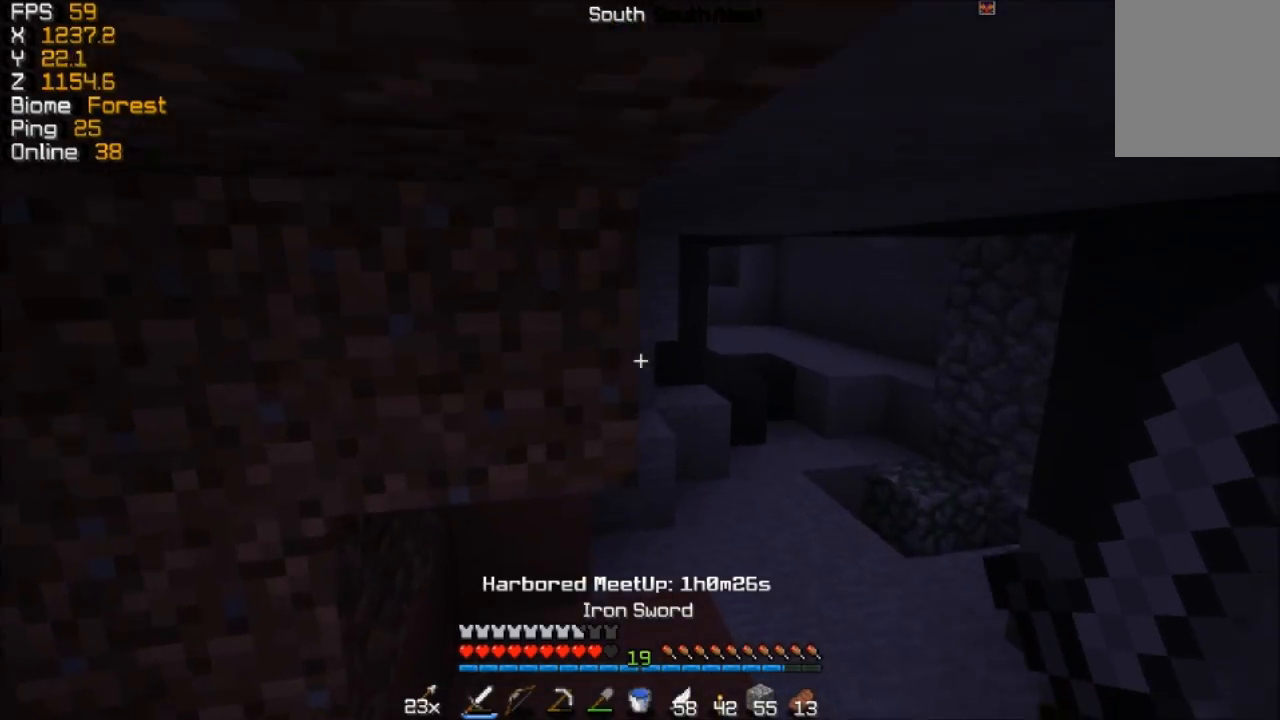
{"keys": [], "mouse": []}
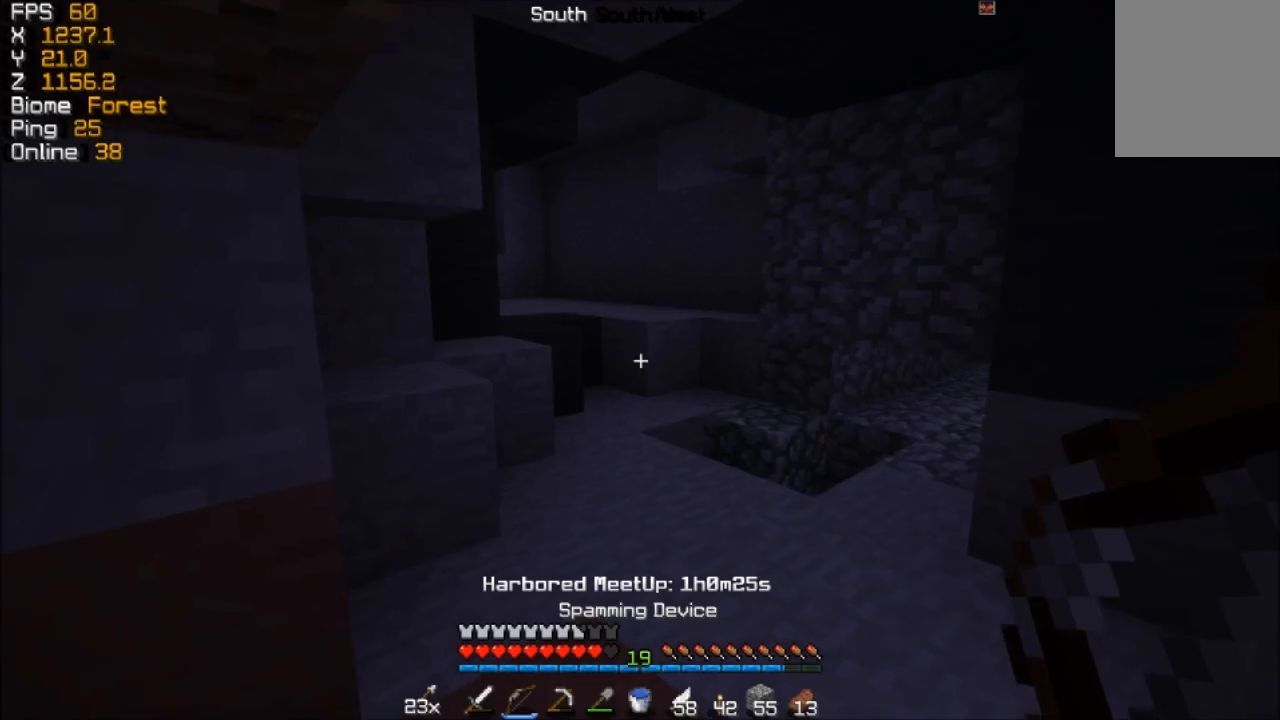
{"keys": ["w"], "mouse": [], "events": [[17, "w", "down"]]}
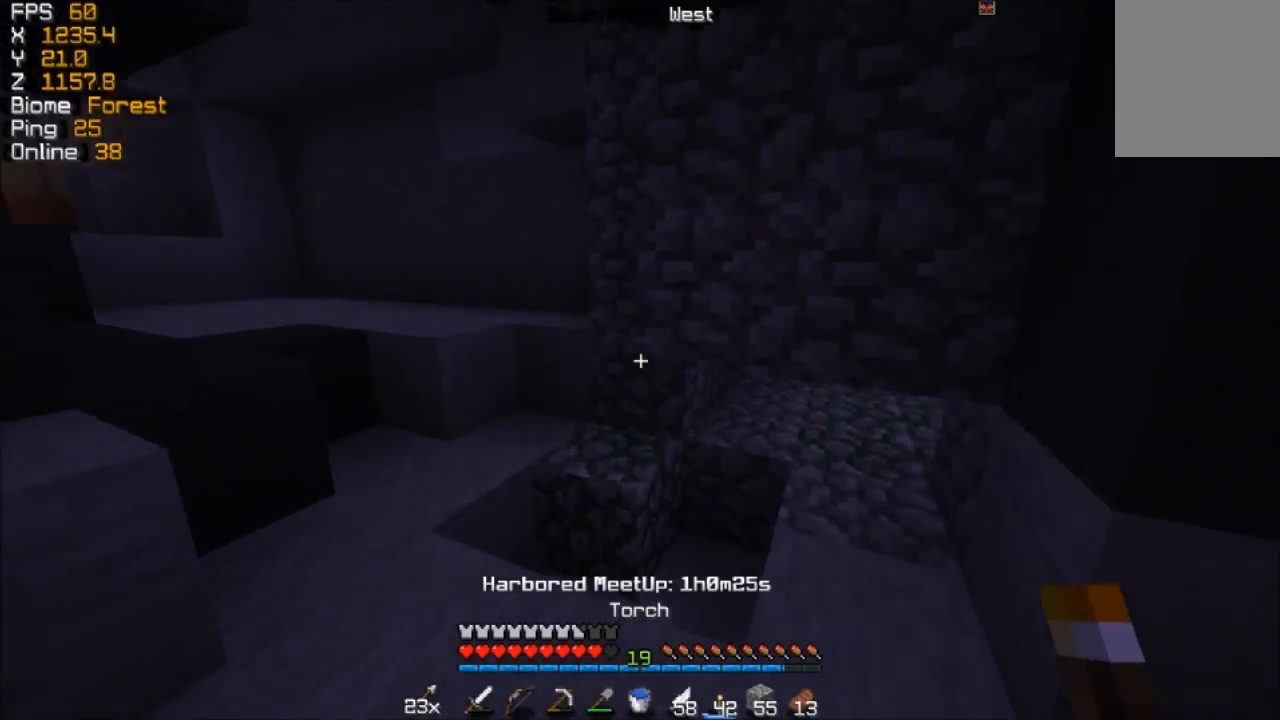
{"keys": ["w"], "mouse": []}